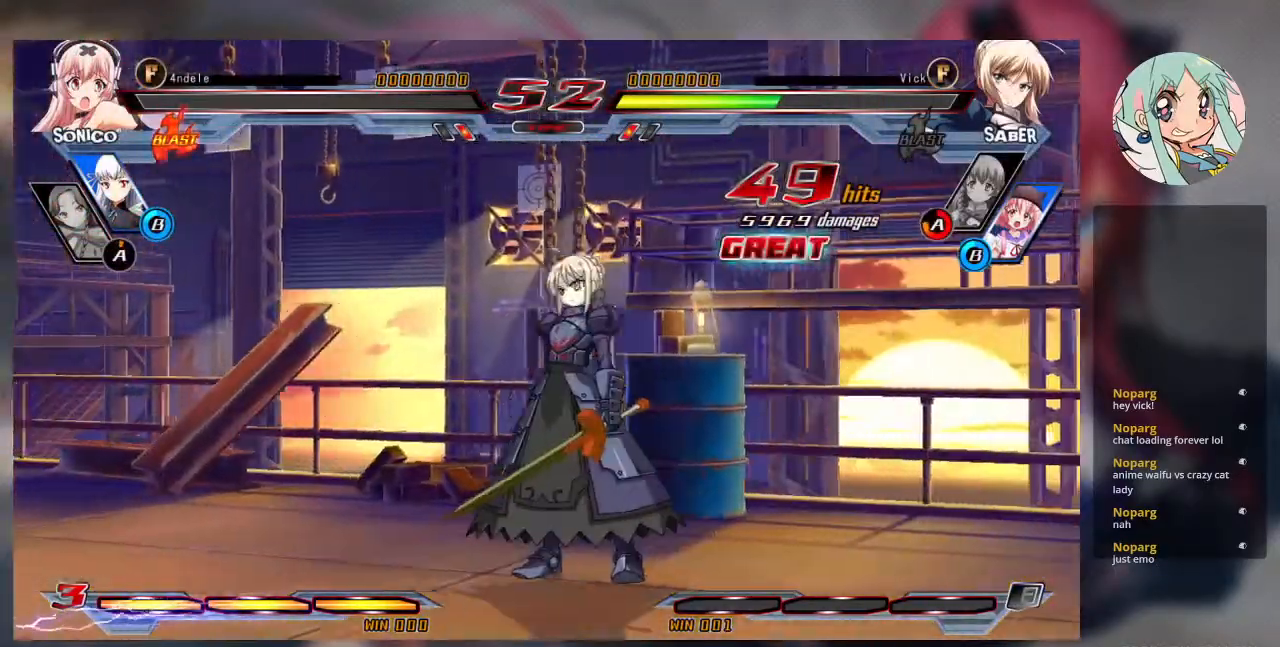
Gameplay with a controller (arcade stick); each line is a JSON object with the inputs held at the frame after it (dt_ms = milliseconds from this image to that frame). "events" lists button and stick changes between this image and that frame as [ms after this image, input, new state], when the widget could be followed in between. Not read: L3 R3.
{"dt_ms": 500, "buttons": [], "left_stick": "up-left", "events": [[433, "left_stick", "up-left"]]}
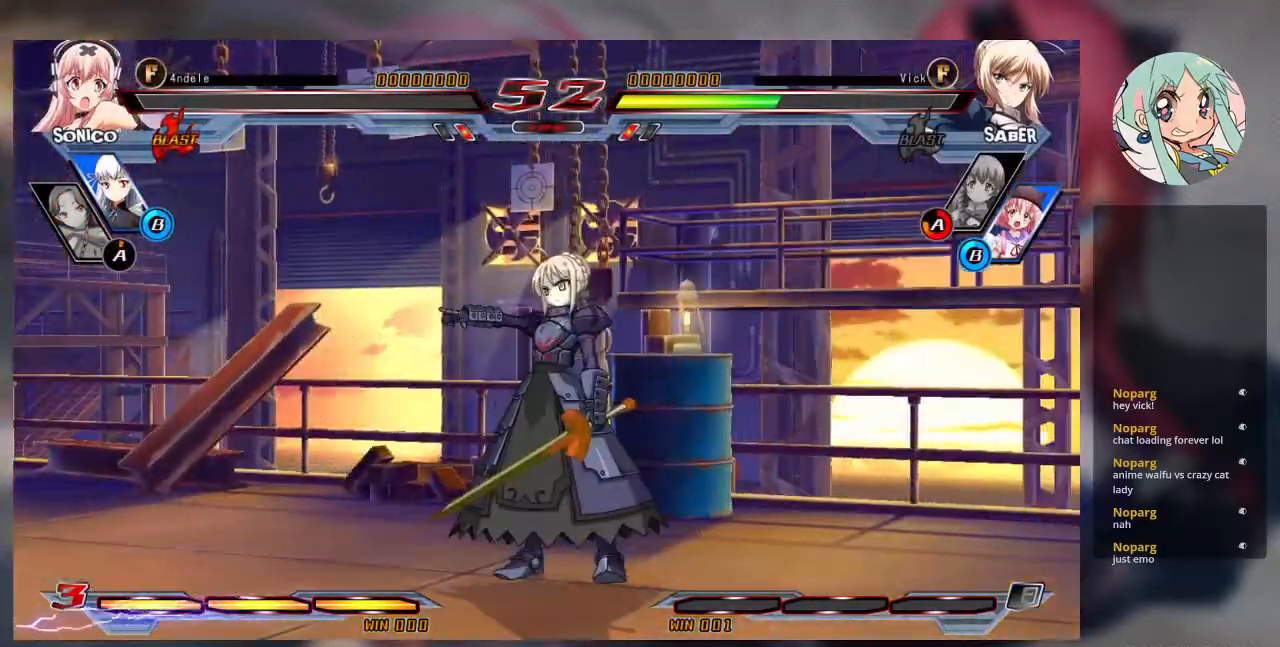
{"dt_ms": 500, "buttons": [], "left_stick": "center", "events": [[200, "left_stick", "center"]]}
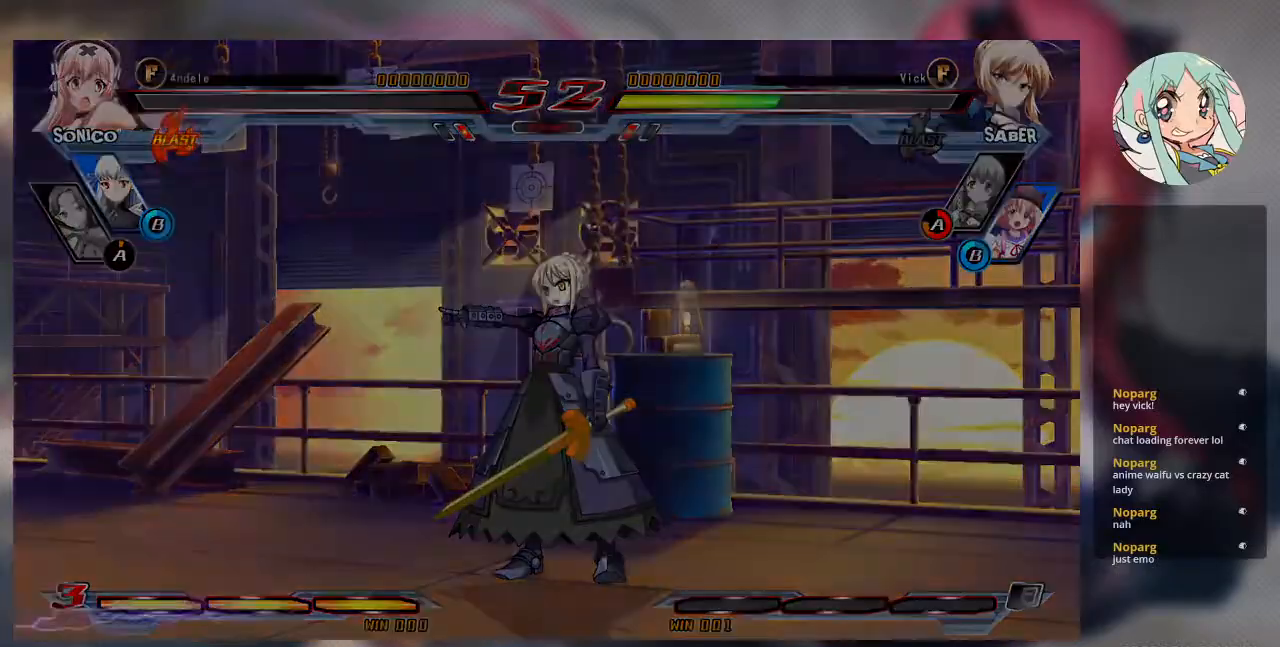
{"dt_ms": 500, "buttons": [], "left_stick": "center", "events": []}
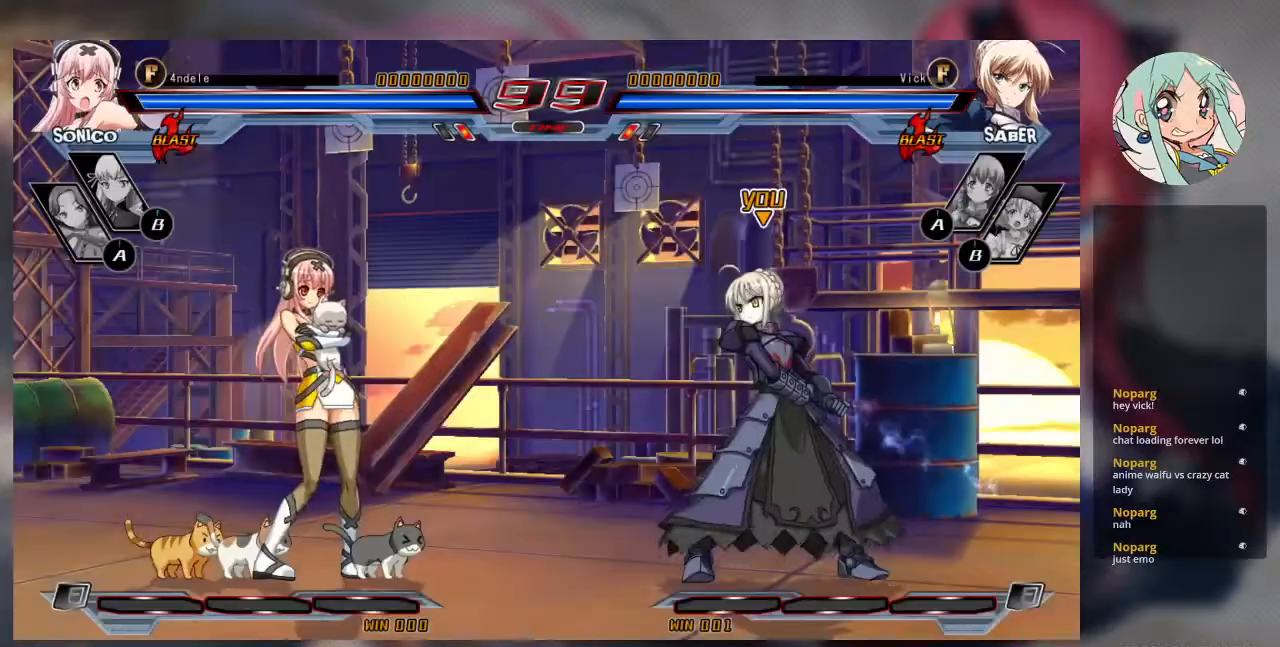
{"dt_ms": 500, "buttons": [], "left_stick": "up-left", "events": [[400, "left_stick", "up-left"]]}
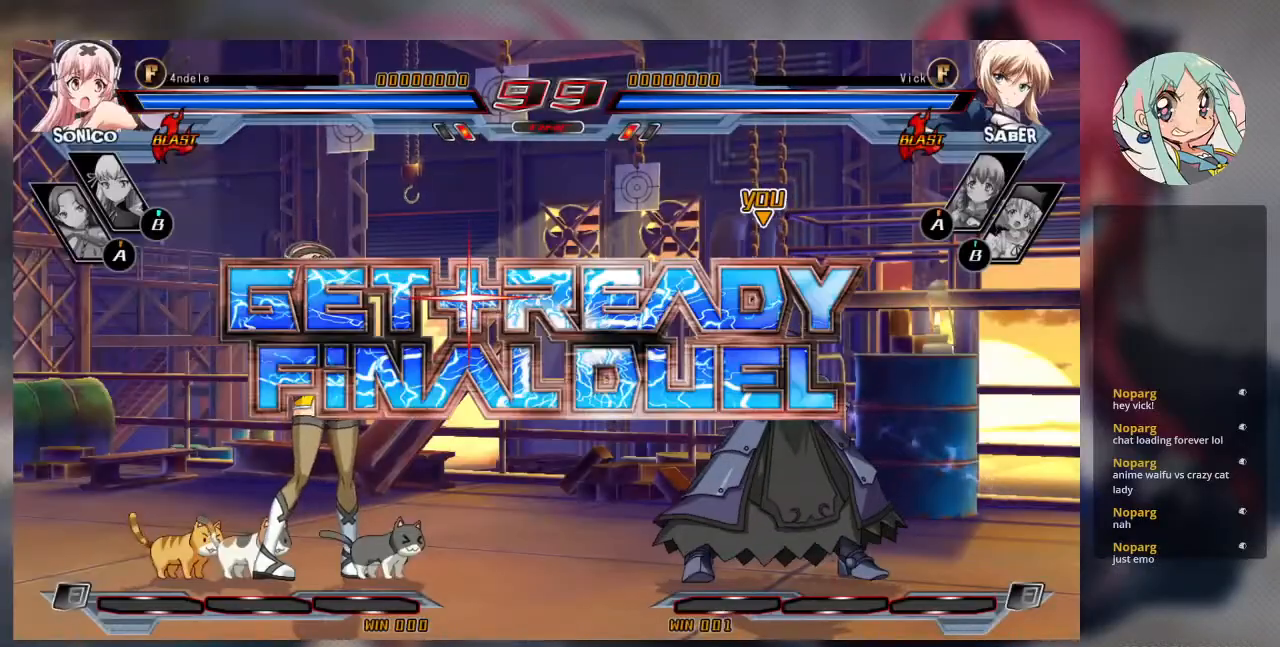
{"dt_ms": 500, "buttons": [], "left_stick": "center", "events": [[200, "left_stick", "center"]]}
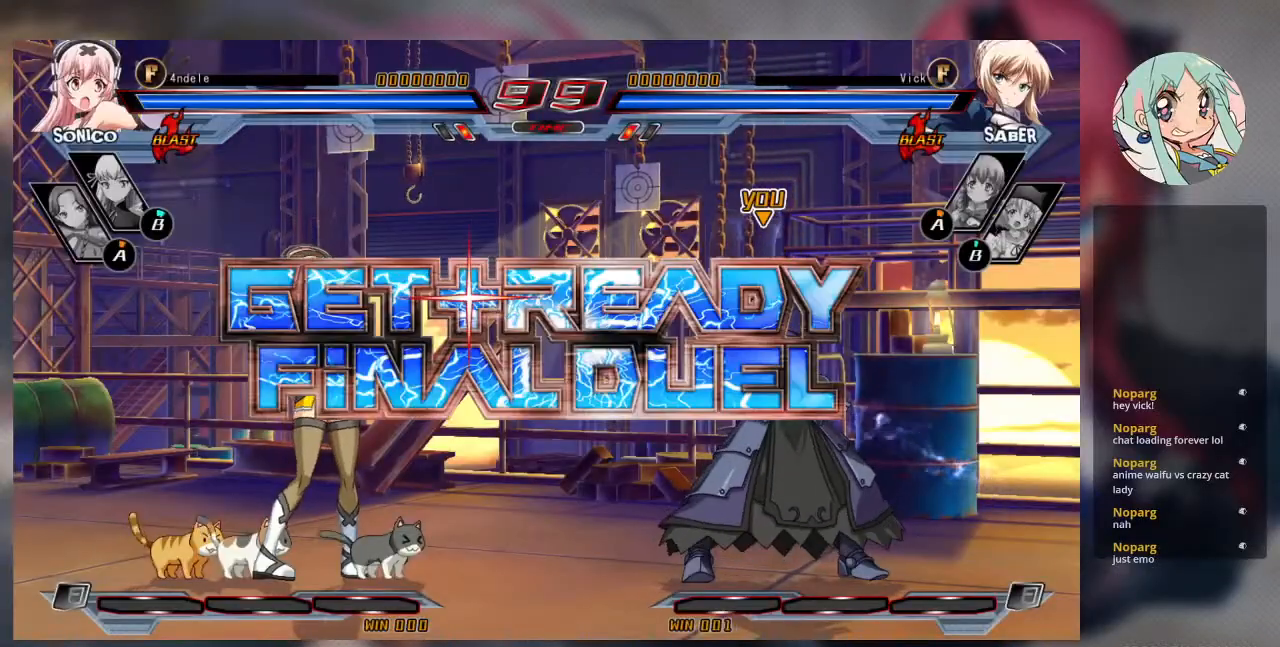
{"dt_ms": 500, "buttons": [], "left_stick": "up-left", "events": [[400, "left_stick", "up-left"]]}
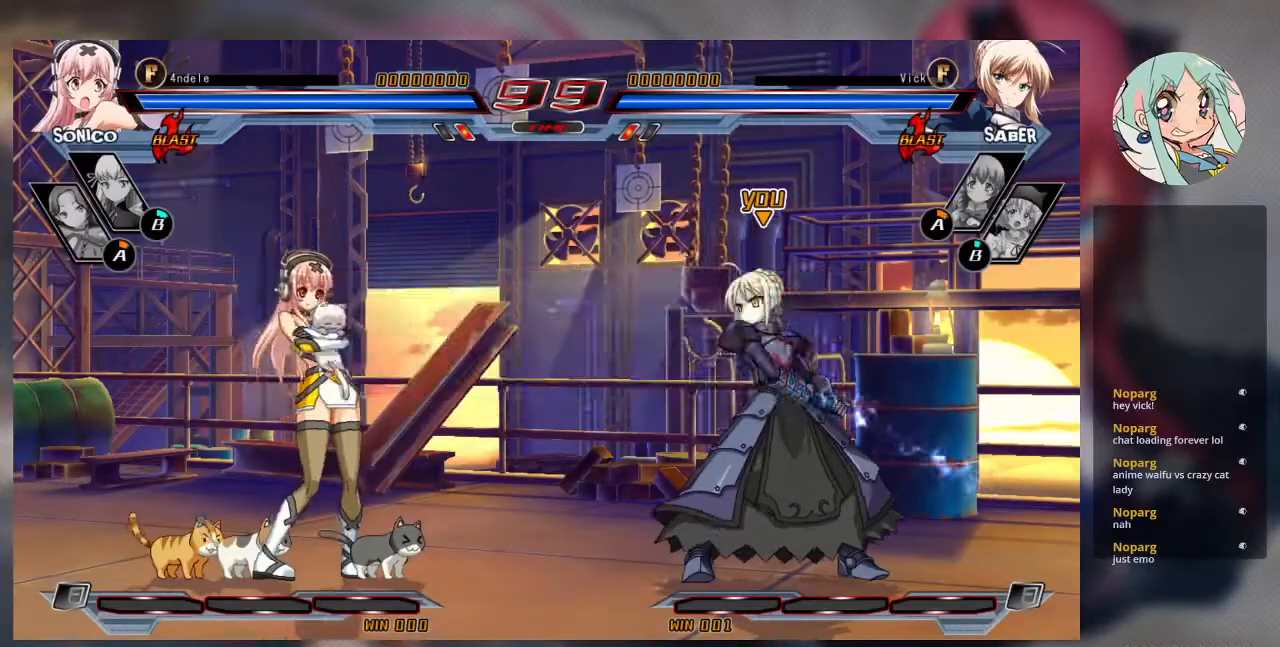
{"dt_ms": 500, "buttons": [], "left_stick": "up-left", "events": []}
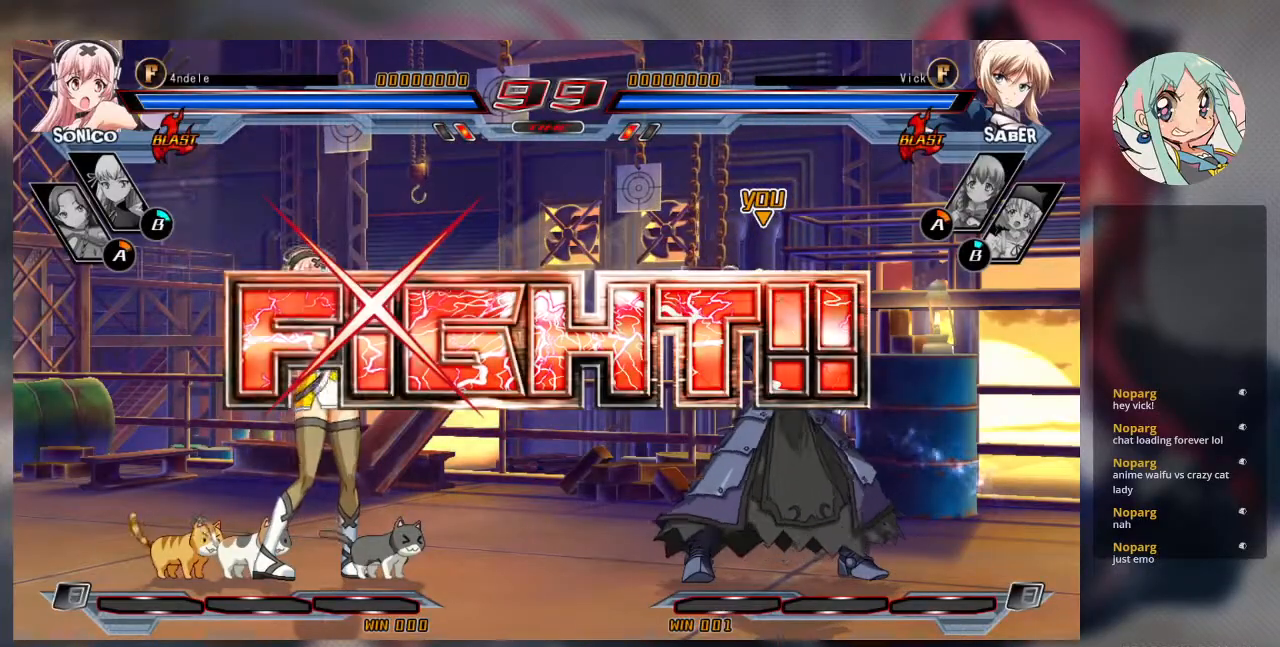
{"dt_ms": 1000, "buttons": [], "left_stick": "right"}
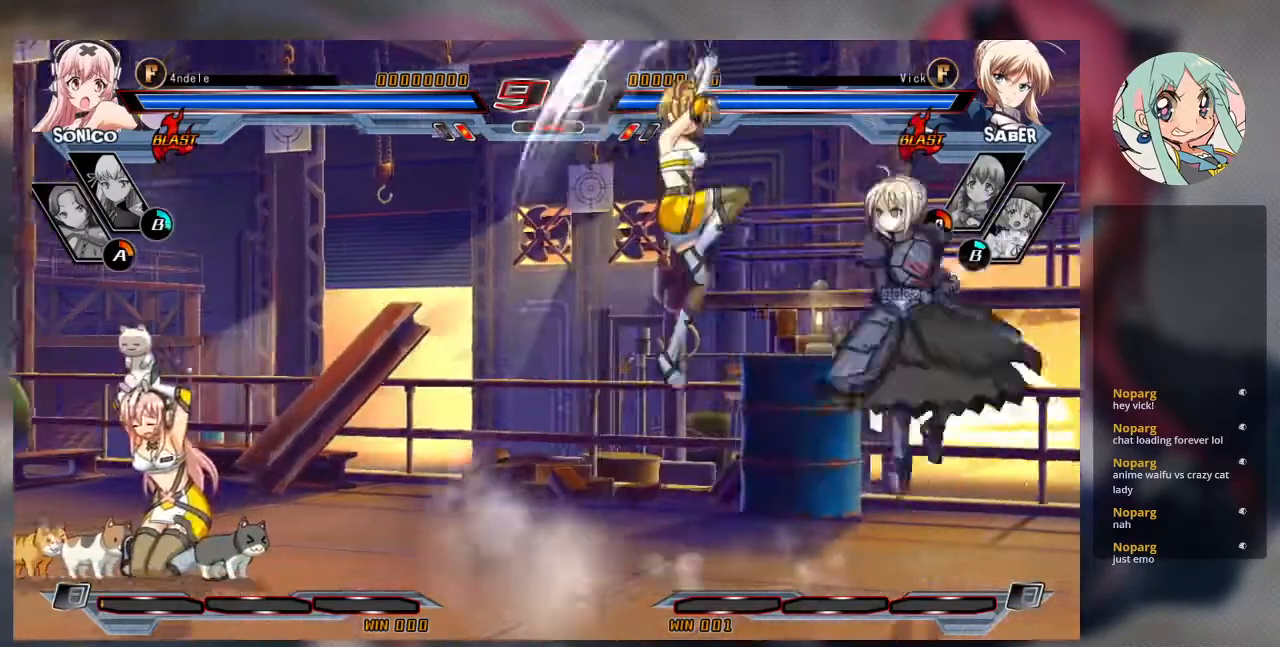
{"dt_ms": 500, "buttons": [], "left_stick": "left", "events": [[300, "left_stick", "up-left"], [433, "left_stick", "center"], [500, "left_stick", "left"]]}
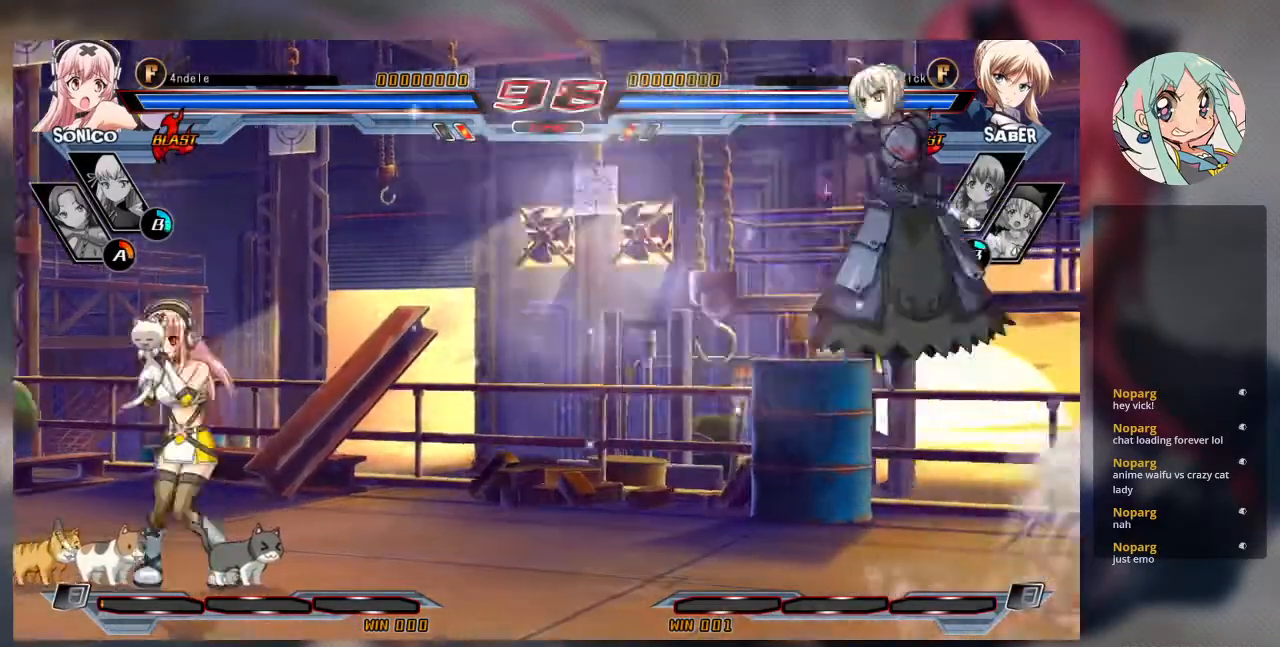
{"dt_ms": 500, "buttons": [], "left_stick": "center", "events": [[67, "left_stick", "center"], [133, "left_stick", "left"], [233, "left_stick", "center"], [300, "TRIANGLE", "down"], [467, "TRIANGLE", "up"]]}
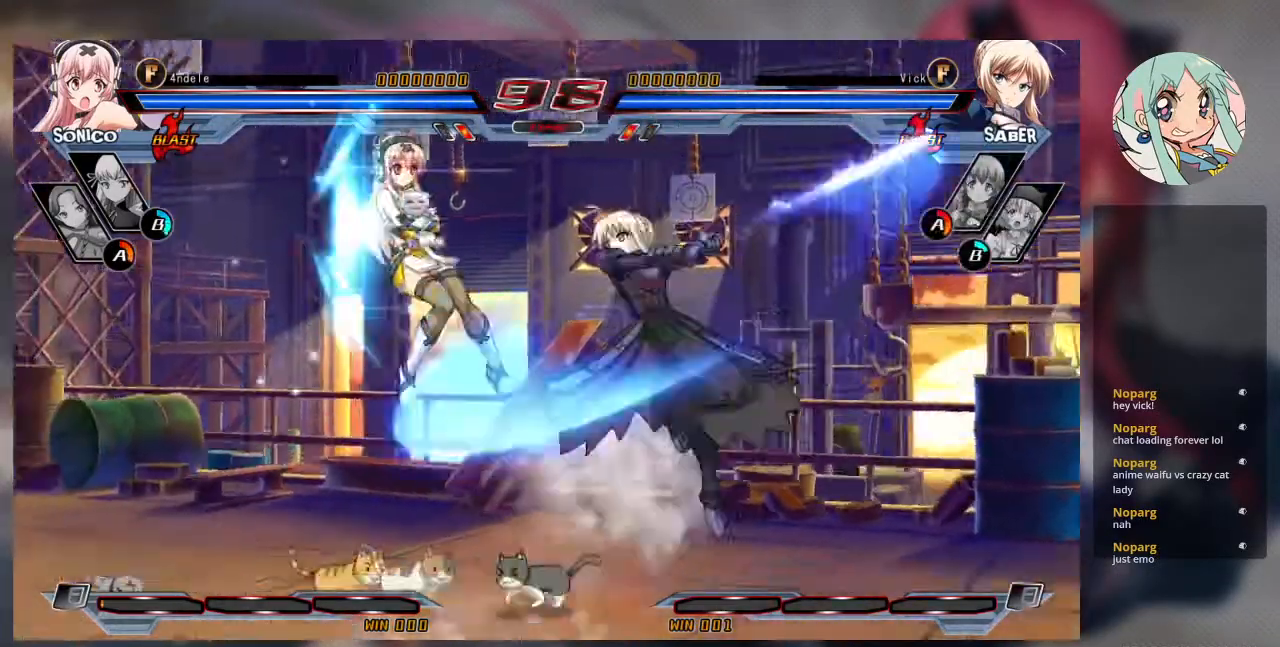
{"dt_ms": 500, "buttons": [], "left_stick": "left"}
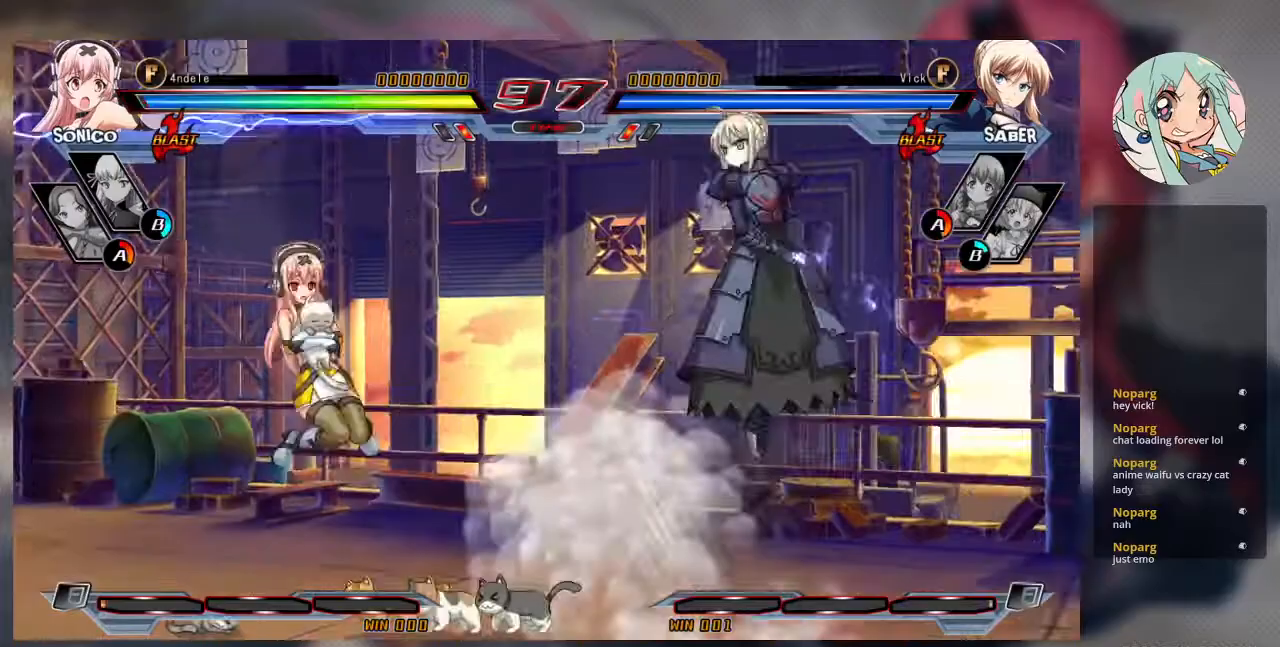
{"dt_ms": 500, "buttons": ["R1"], "left_stick": "center", "events": [[33, "left_stick", "center"], [100, "left_stick", "left"], [233, "left_stick", "center"], [500, "R1", "down"]]}
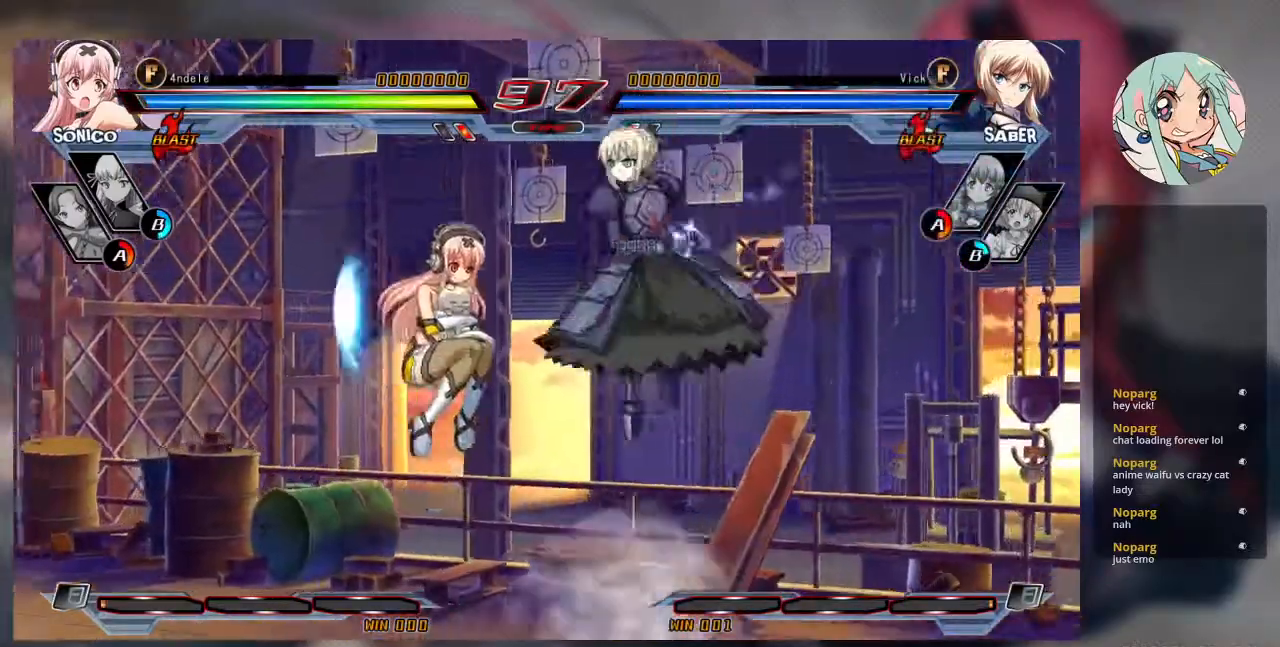
{"dt_ms": 500, "buttons": [], "left_stick": "up-left", "events": [[100, "R1", "up"], [400, "left_stick", "up-left"]]}
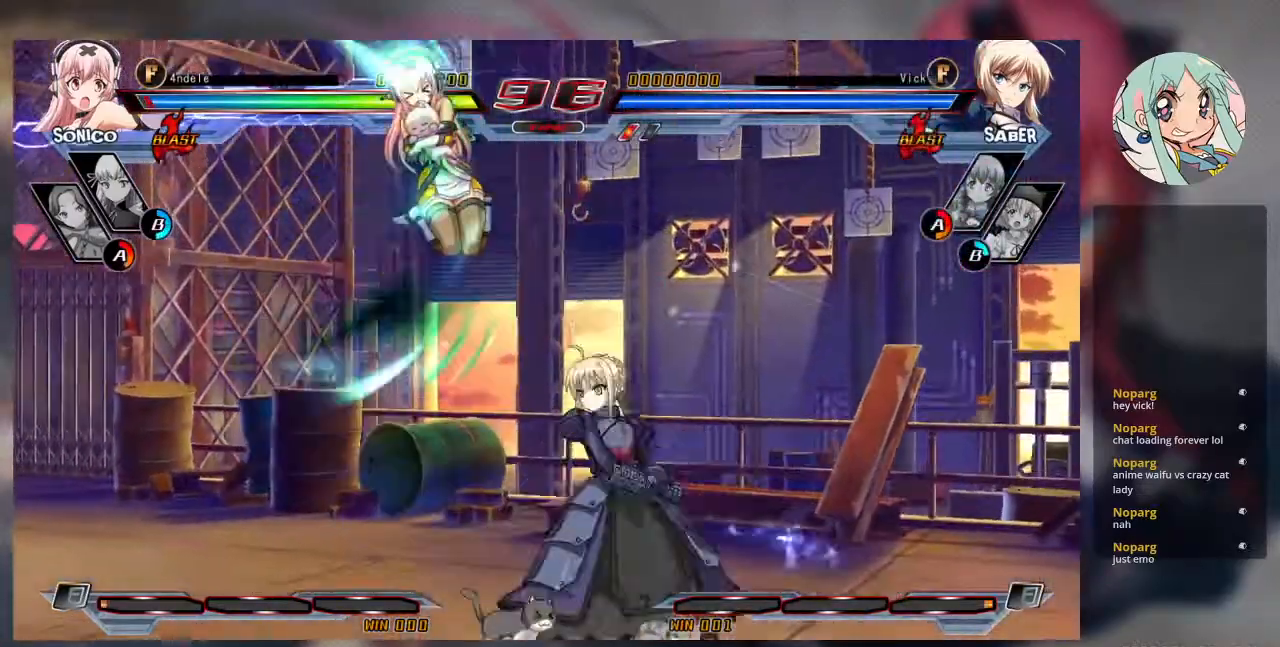
{"dt_ms": 500, "buttons": [], "left_stick": "center"}
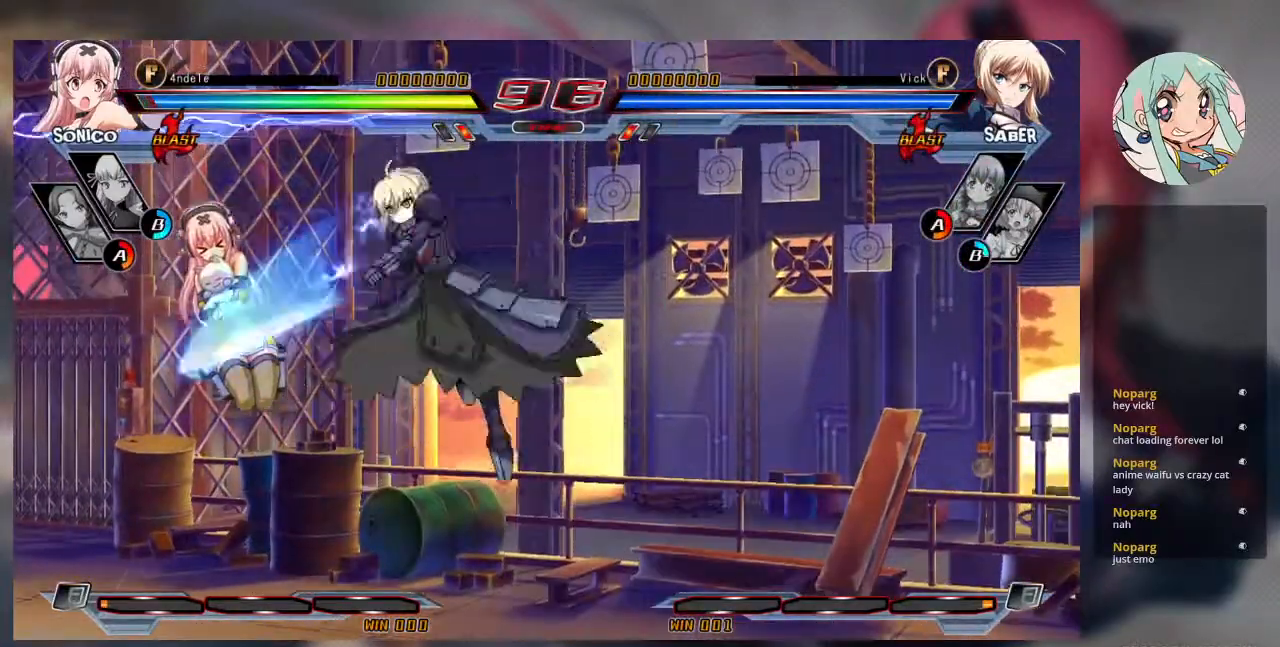
{"dt_ms": 500, "buttons": [], "left_stick": "center", "events": [[133, "left_stick", "up-left"], [267, "left_stick", "center"], [333, "R1", "down"], [467, "R1", "up"]]}
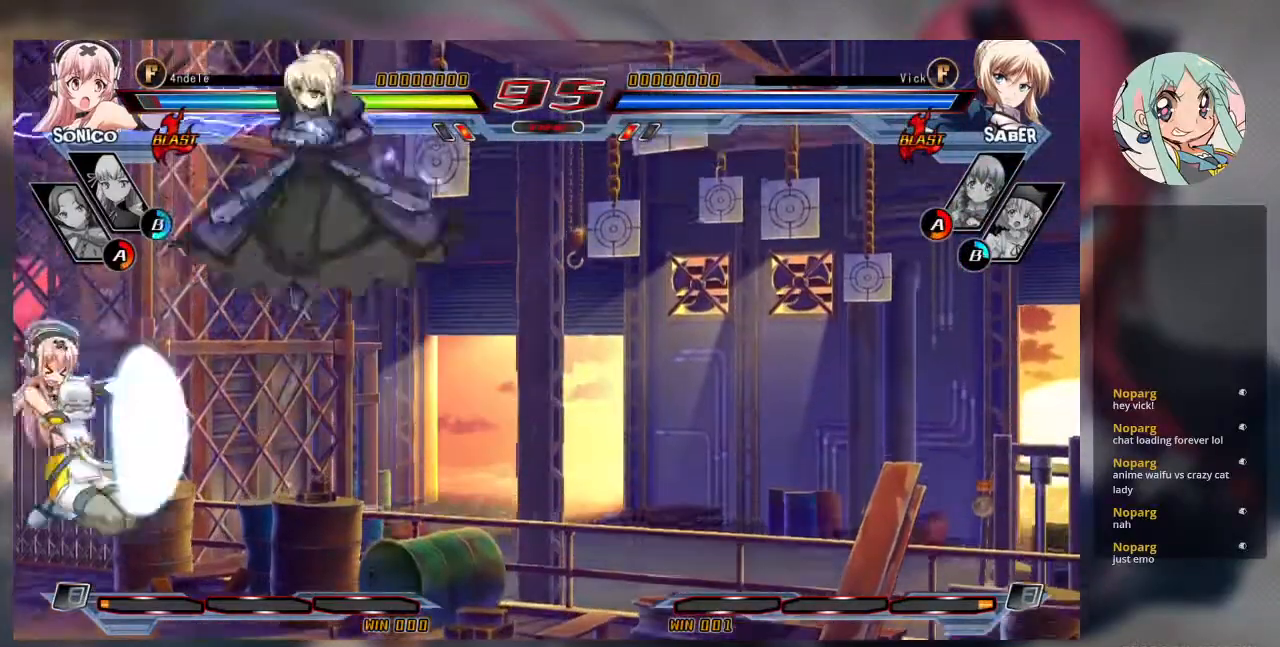
{"dt_ms": 500, "buttons": [], "left_stick": "up-right"}
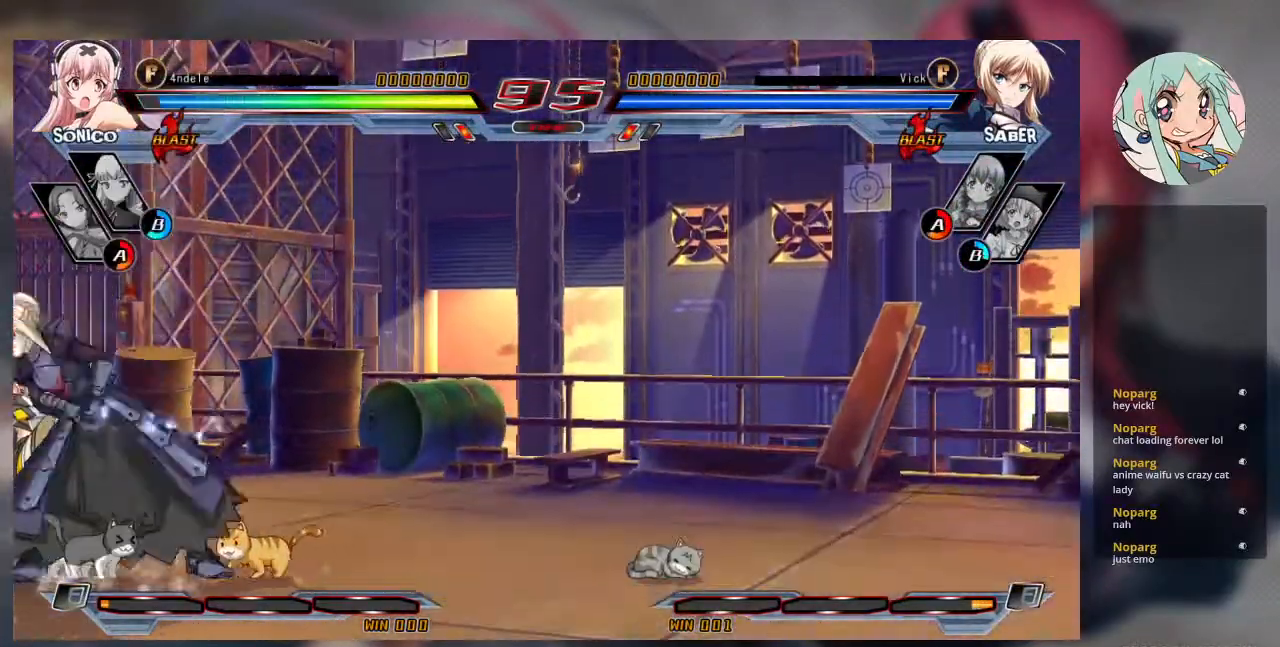
{"dt_ms": 500, "buttons": [], "left_stick": "down-right"}
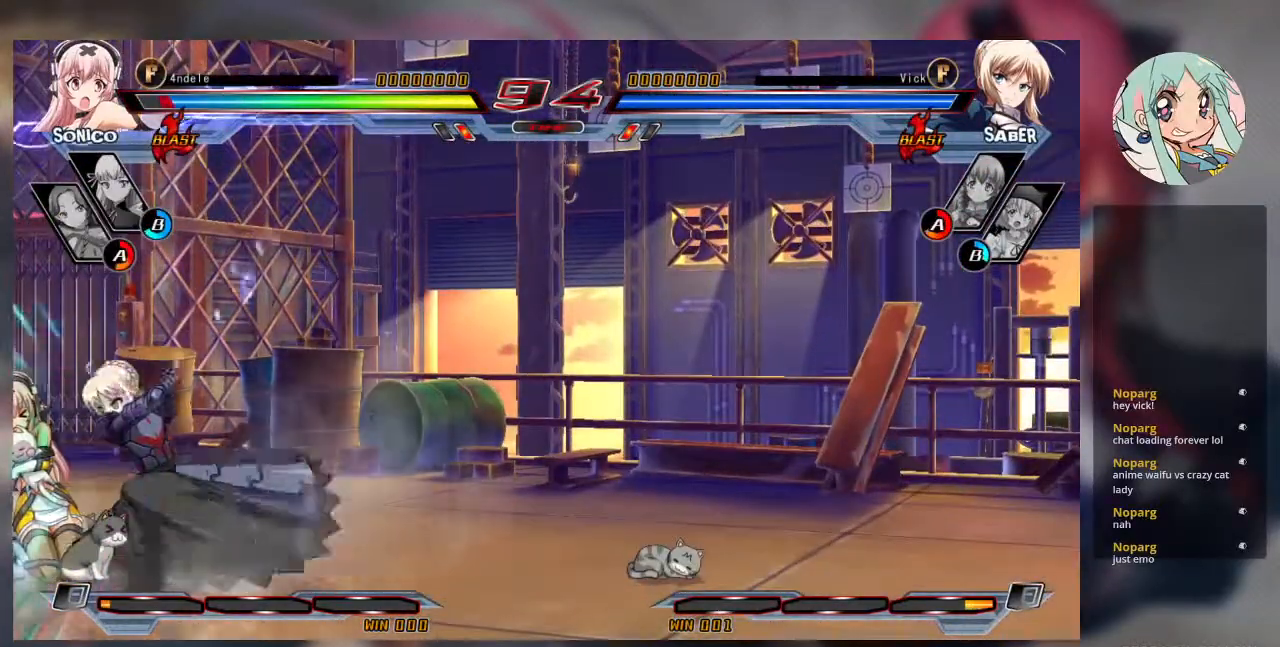
{"dt_ms": 500, "buttons": [], "left_stick": "down-right", "events": []}
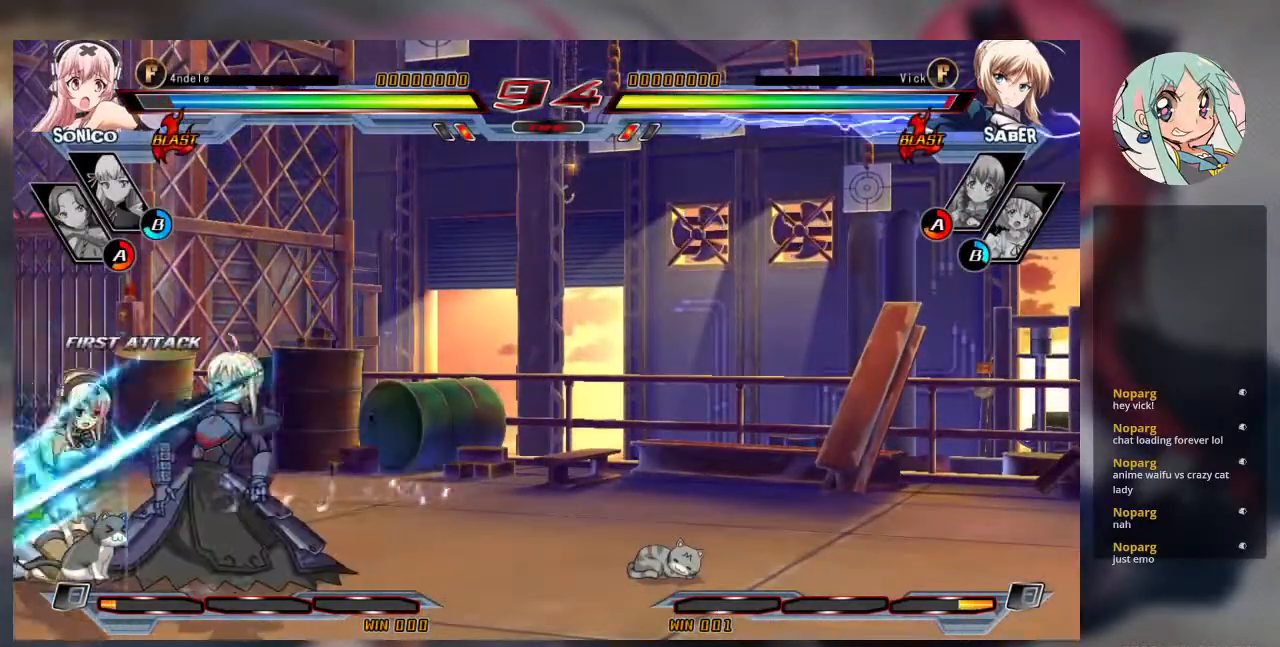
{"dt_ms": 500, "buttons": [], "left_stick": "down-right"}
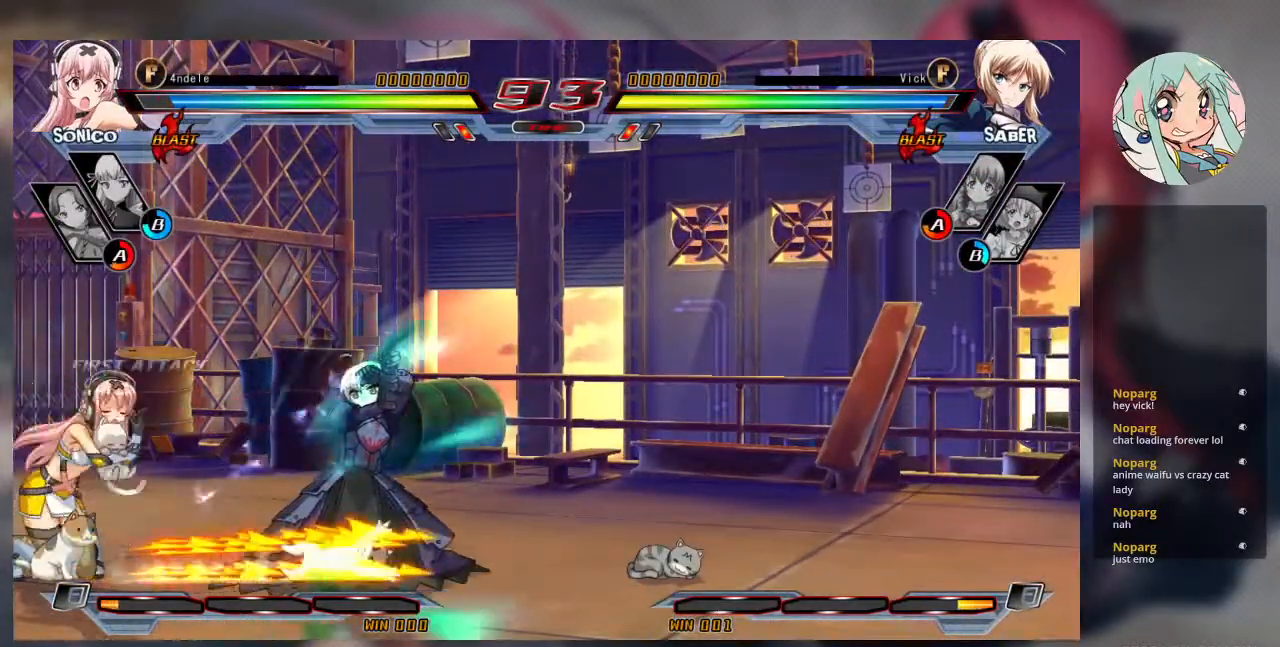
{"dt_ms": 500, "buttons": [], "left_stick": "down-right", "events": [[333, "CROSS", "down"], [433, "CROSS", "up"]]}
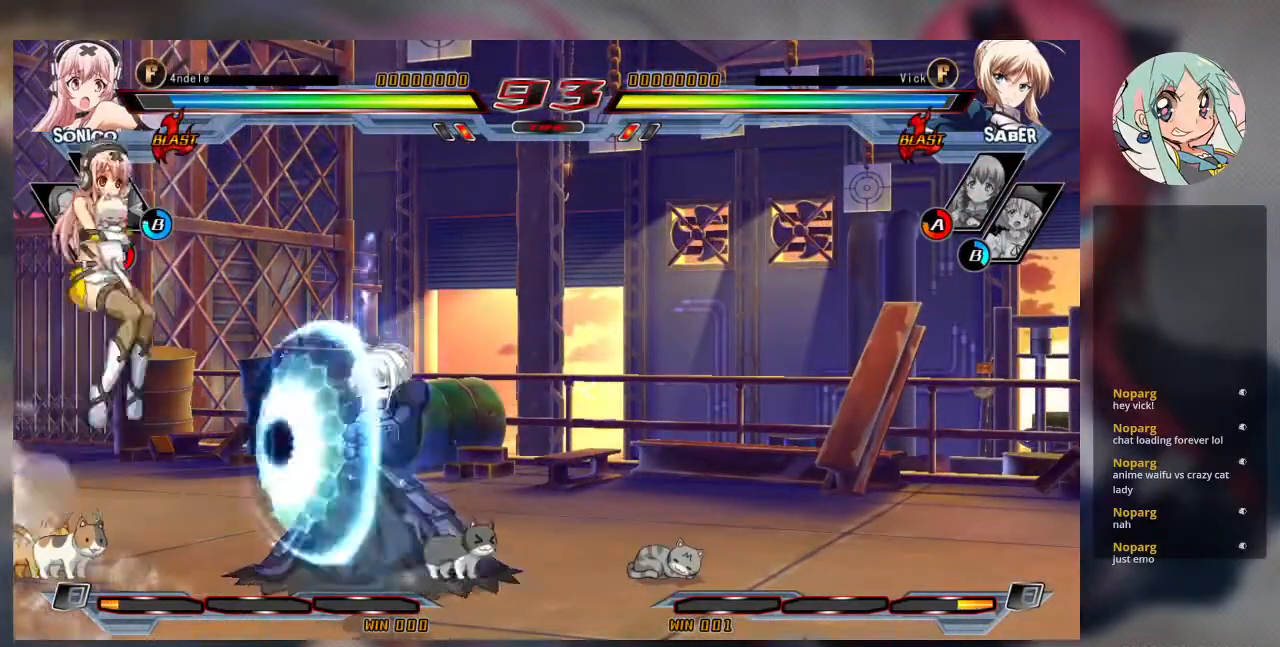
{"dt_ms": 500, "buttons": [], "left_stick": "right", "events": [[100, "R1", "down"], [200, "R1", "up"], [367, "left_stick", "right"]]}
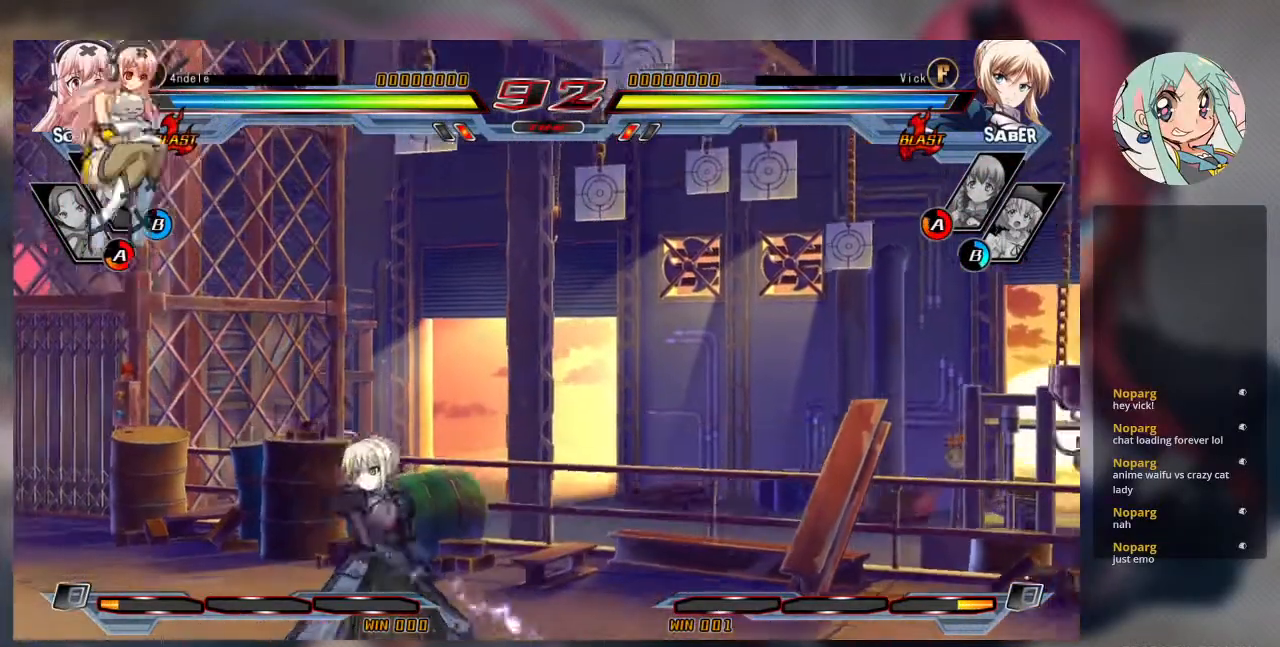
{"dt_ms": 500, "buttons": [], "left_stick": "up-right", "events": [[500, "left_stick", "up-right"]]}
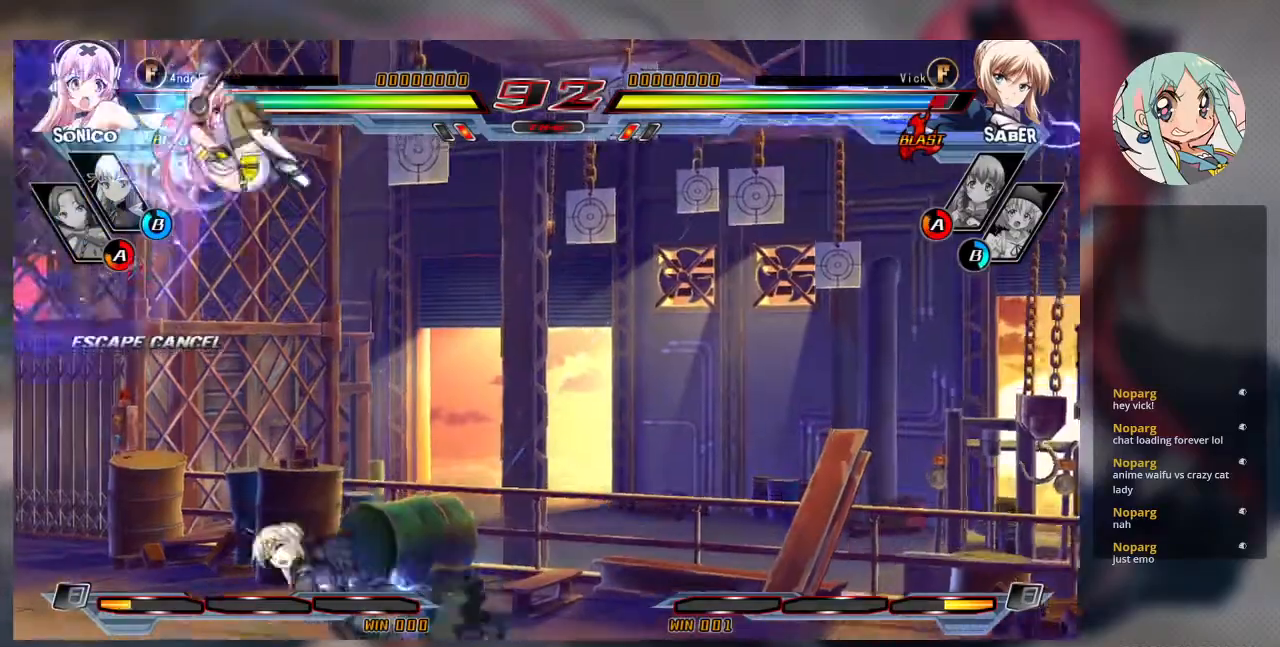
{"dt_ms": 1000, "buttons": ["R1"], "left_stick": "down"}
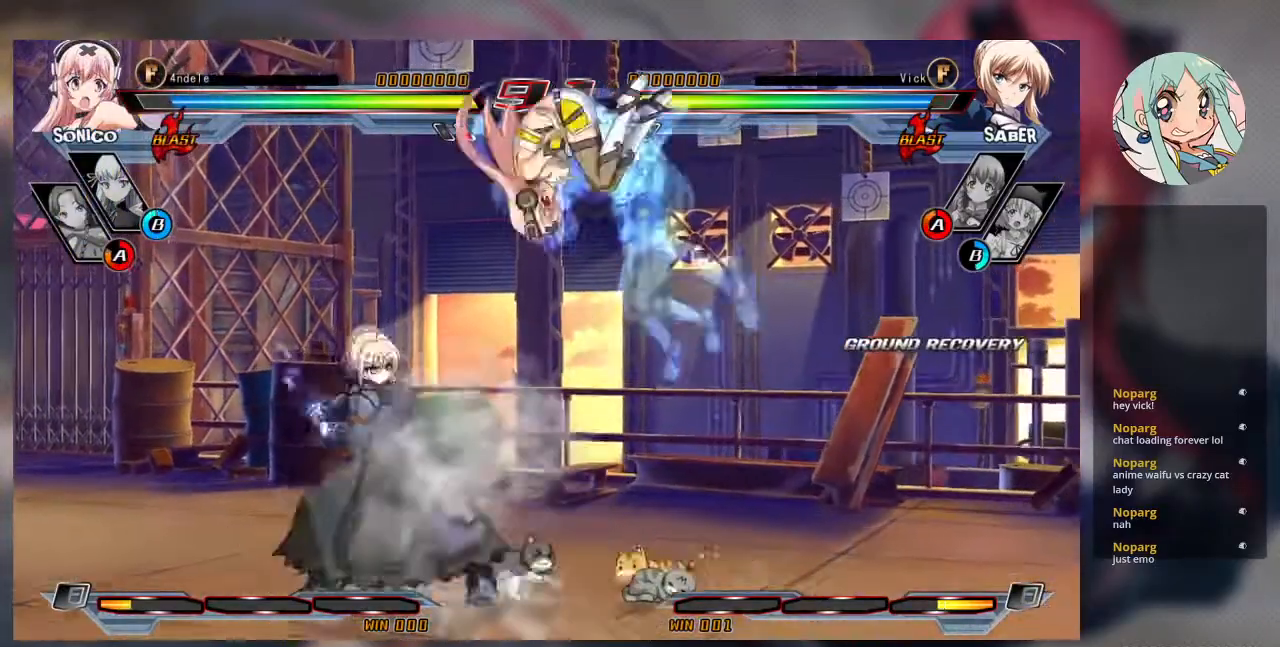
{"dt_ms": 500, "buttons": [], "left_stick": "center", "events": [[33, "R1", "up"], [67, "left_stick", "center"]]}